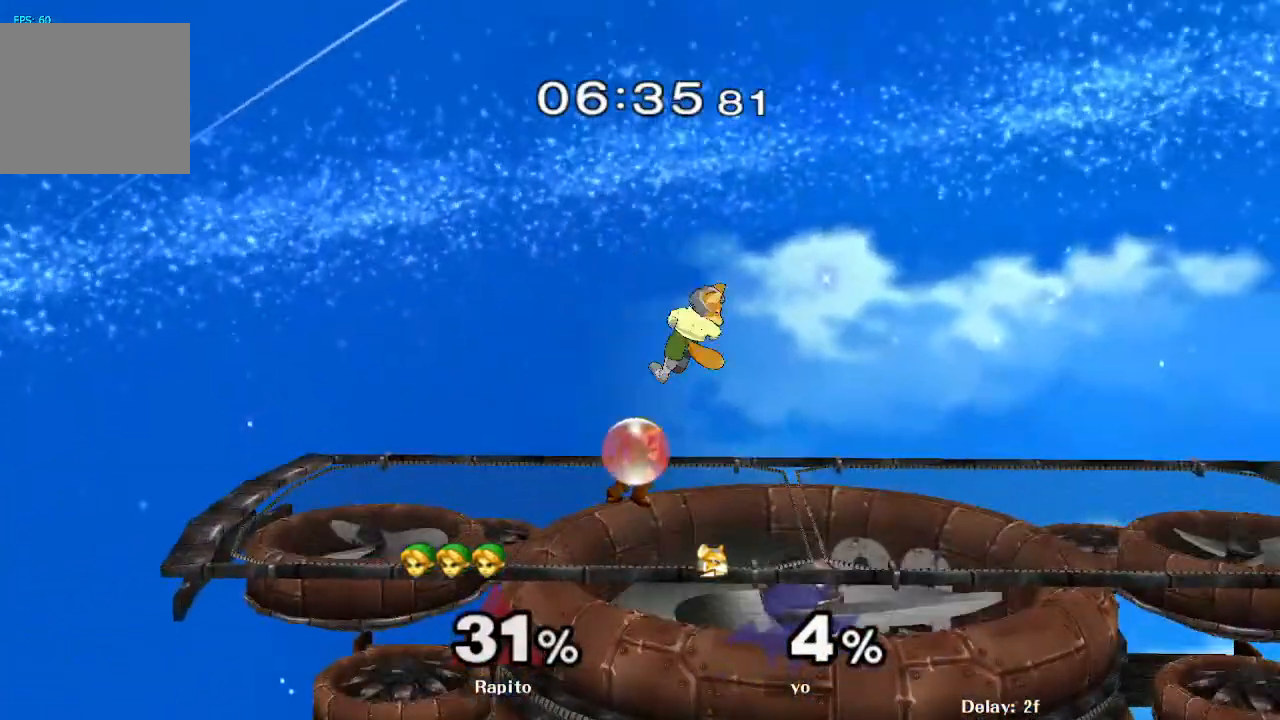
Gameplay with a controller (Nintendo layout); each line is a JSON object with the inputs held at the frame after it (dt_ms = milliseconds from this image to that frame). "events" lists button and stick changes between this image and that frame as [ms after this image, input, new state], when the widget could be followed in between. Not read: L3 R3 START Z.
{"dt_ms": 500, "buttons": ["L1"], "left_stick": "center", "right_stick": "center", "events": [[350, "A", "down"], [417, "A", "up"]]}
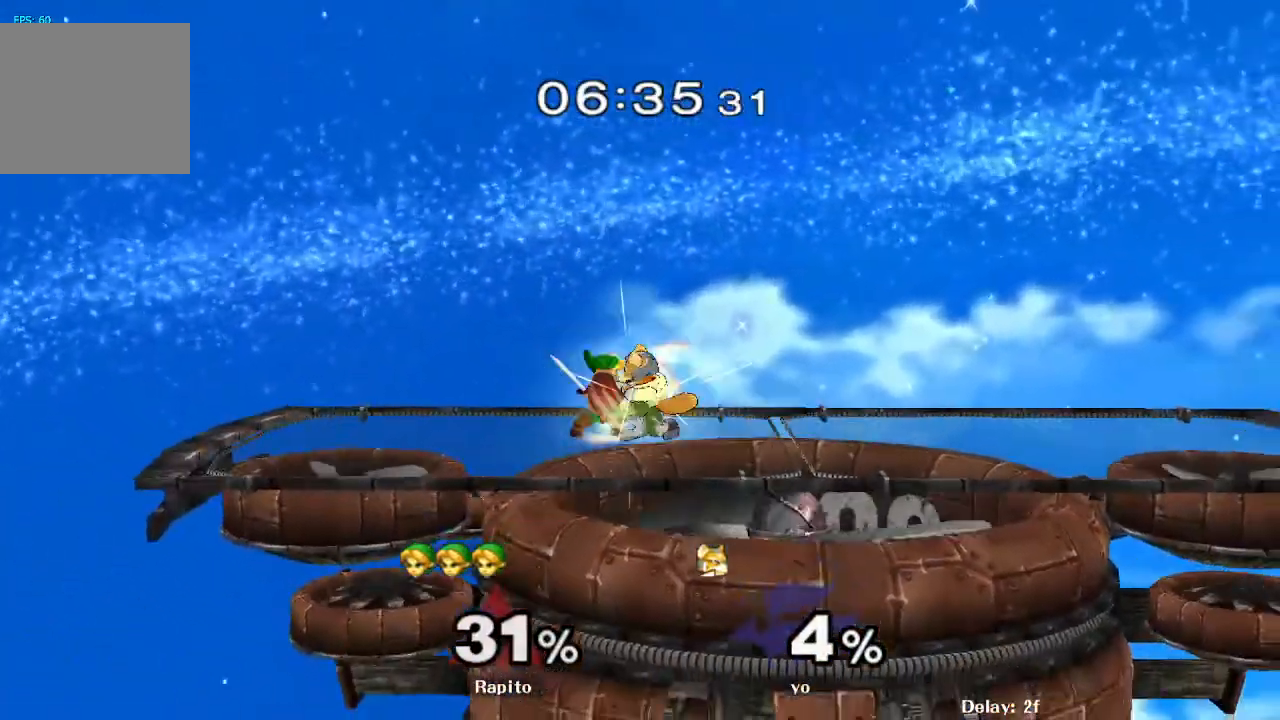
{"dt_ms": 500, "buttons": ["A"], "left_stick": "center", "right_stick": "center", "events": [[67, "L1", "up"], [83, "A", "down"], [133, "A", "up"], [267, "A", "down"], [317, "A", "up"], [483, "A", "down"]]}
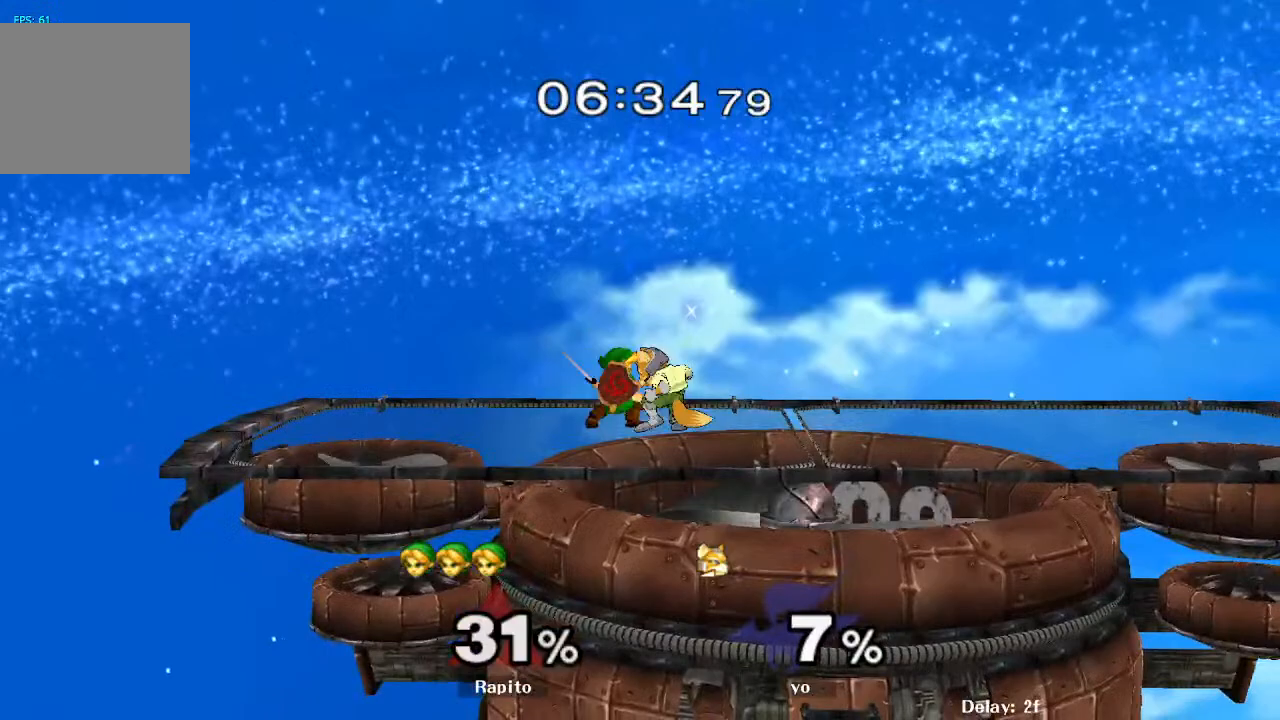
{"dt_ms": 500, "buttons": [], "left_stick": "center", "right_stick": "center", "events": [[50, "A", "up"], [317, "A", "down"], [383, "A", "up"]]}
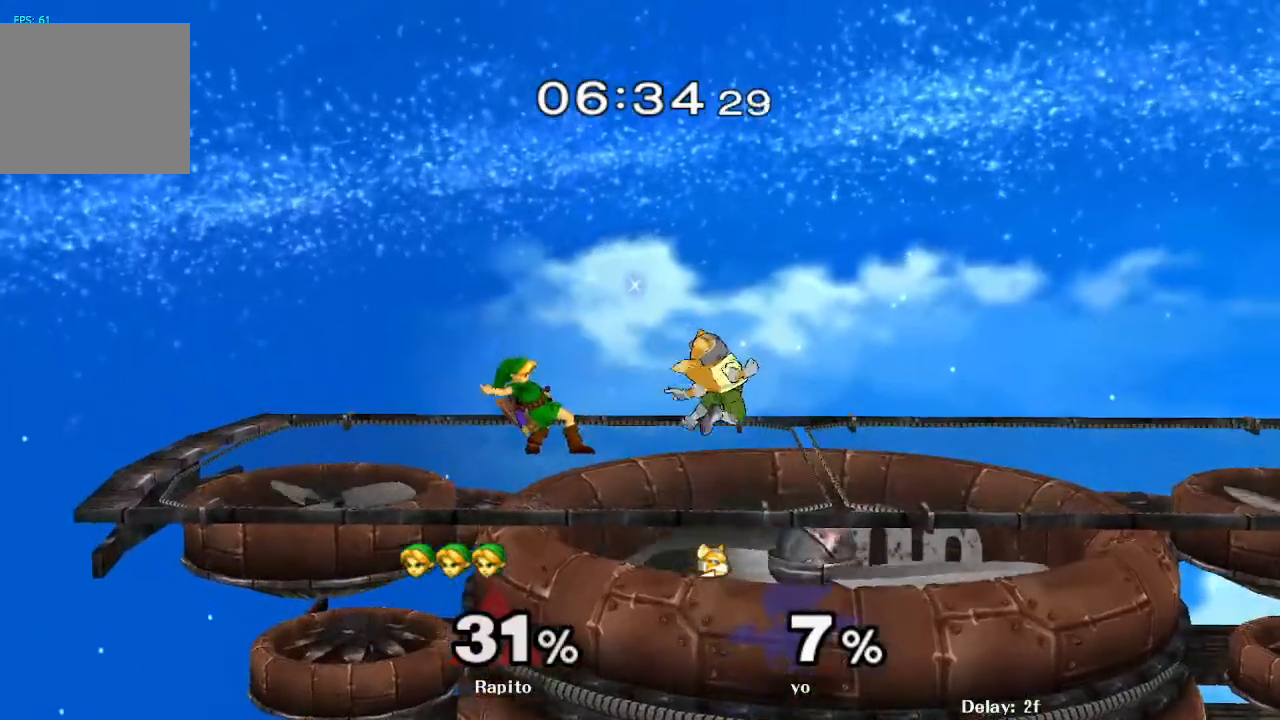
{"dt_ms": 500, "buttons": [], "left_stick": "center", "right_stick": "center", "events": [[233, "A", "down"], [333, "A", "up"]]}
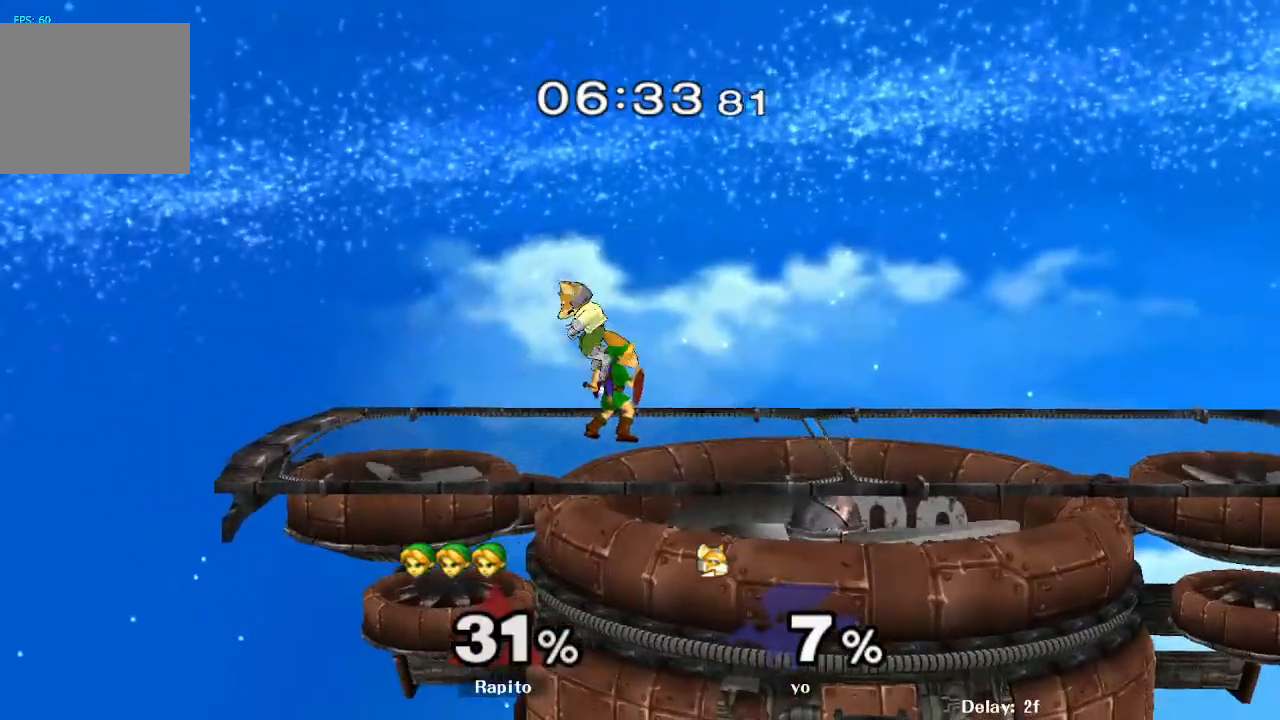
{"dt_ms": 500, "buttons": ["A"], "left_stick": "left", "right_stick": "center", "events": [[350, "left_stick", "left"], [433, "A", "down"]]}
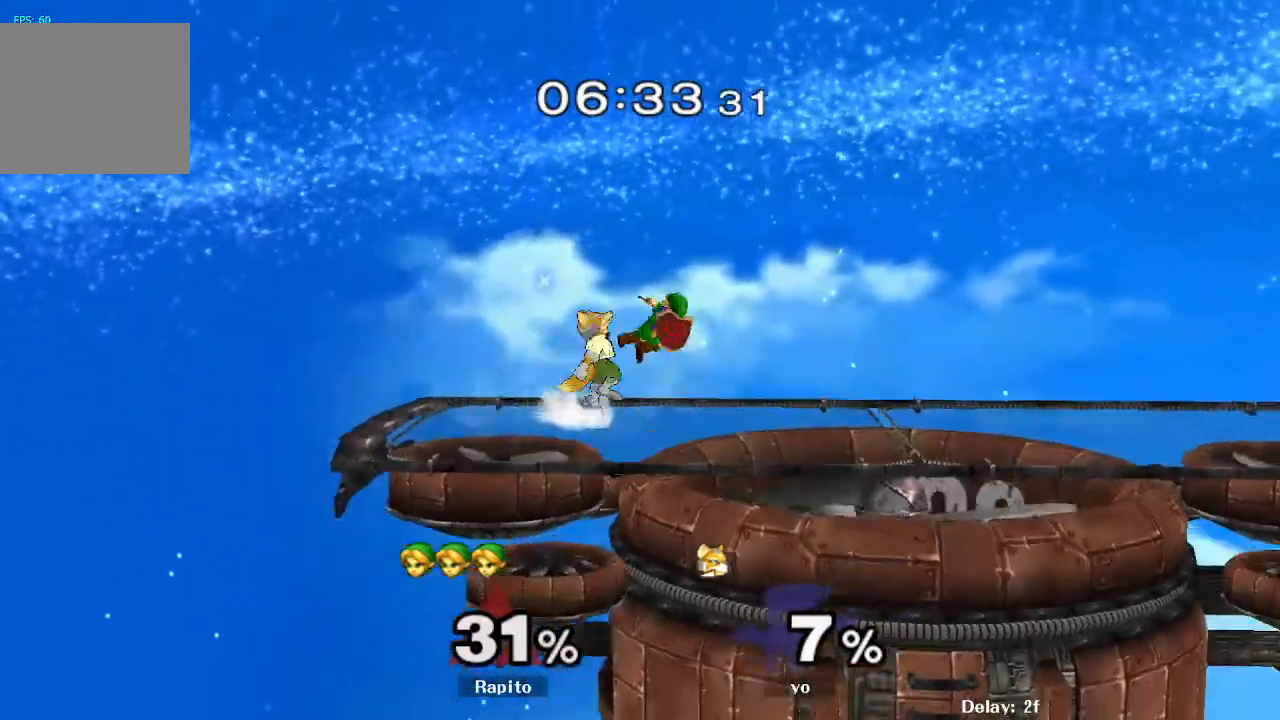
{"dt_ms": 1000, "buttons": [], "left_stick": "up", "right_stick": "center", "events": [[283, "left_stick", "down"], [350, "L1", "down"], [383, "A", "up"], [433, "A", "down"], [433, "left_stick", "up-right"], [450, "L1", "up"], [883, "A", "up"], [950, "left_stick", "up"]]}
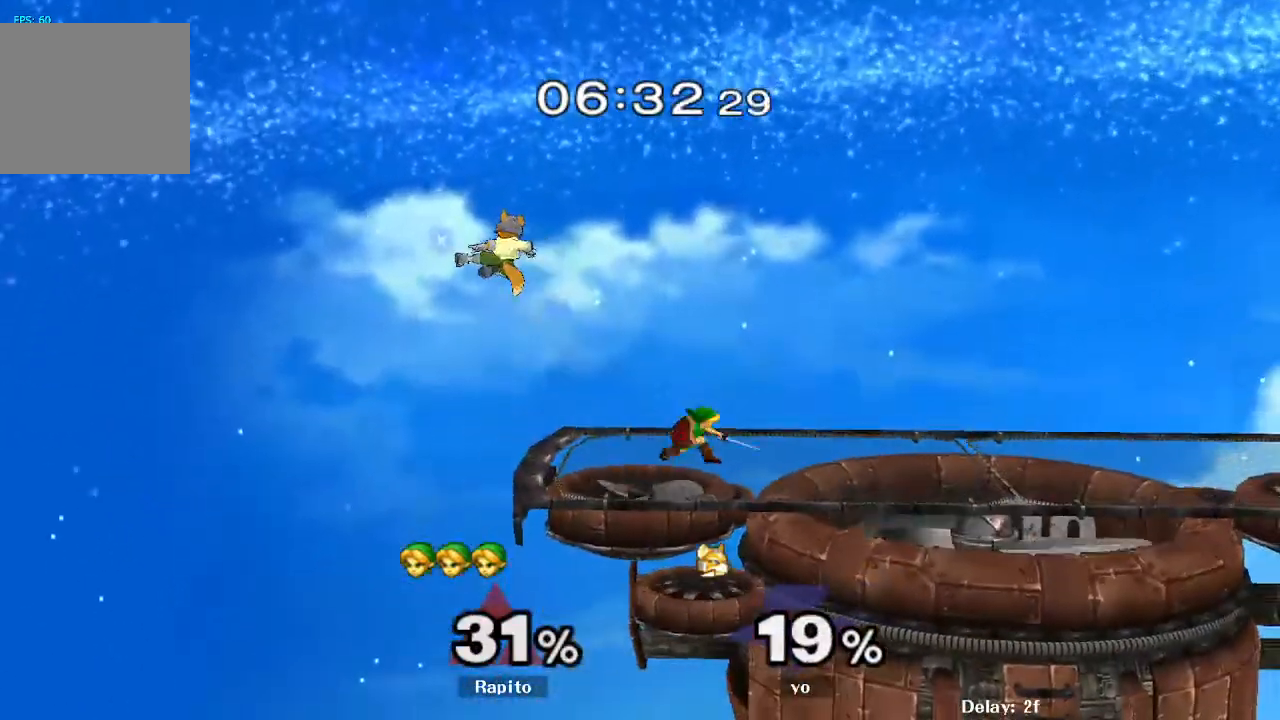
{"dt_ms": 500, "buttons": ["A"], "left_stick": "left", "right_stick": "center", "events": [[50, "left_stick", "center"], [217, "Y", "down"], [250, "left_stick", "left"], [267, "Y", "up"], [333, "A", "down"]]}
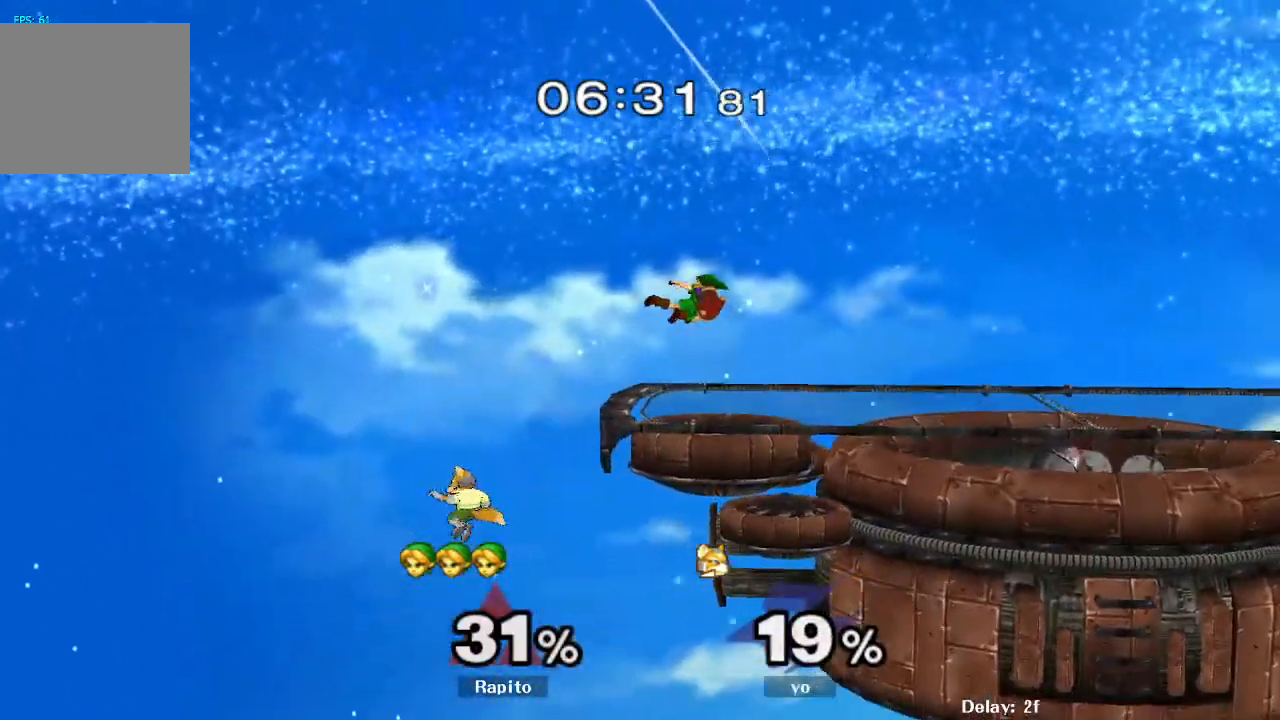
{"dt_ms": 500, "buttons": ["Y"], "left_stick": "center", "right_stick": "center", "events": [[267, "A", "up"], [333, "left_stick", "center"], [433, "Y", "down"]]}
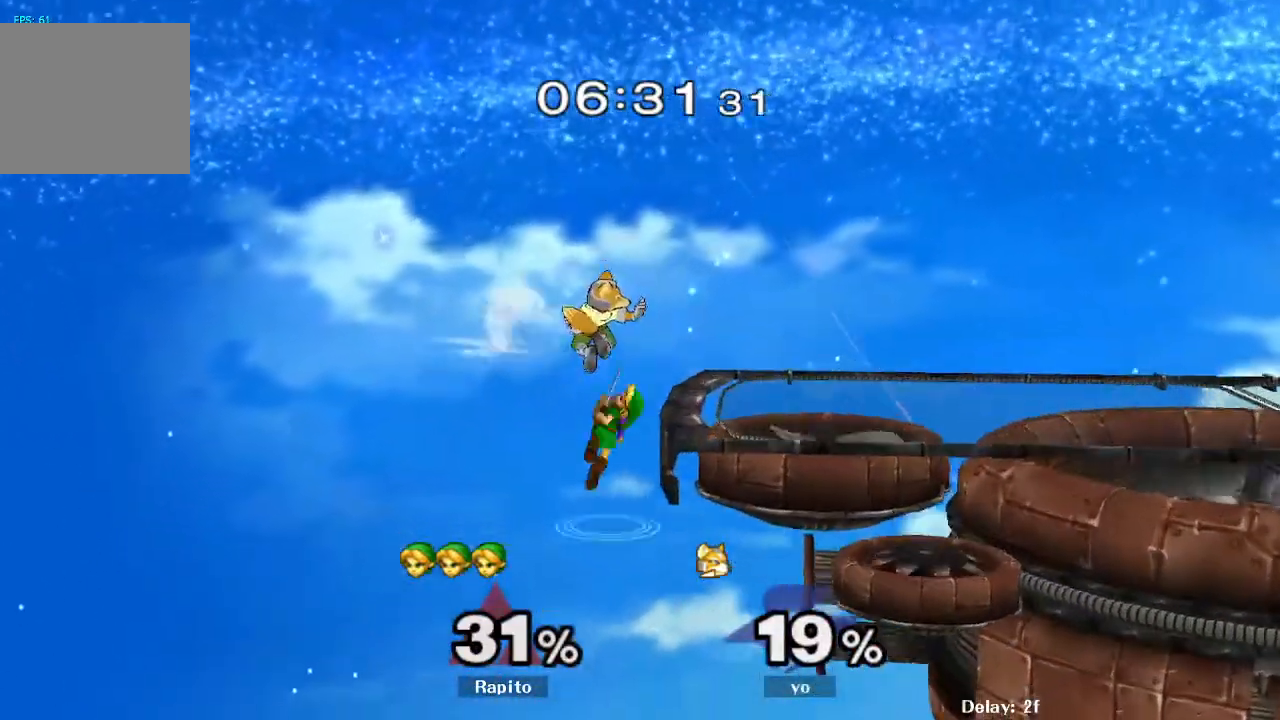
{"dt_ms": 500, "buttons": ["L1"], "left_stick": "down", "right_stick": "center", "events": [[17, "A", "down"], [67, "left_stick", "right"], [367, "Y", "up"], [417, "L1", "down"], [417, "left_stick", "down"], [467, "A", "up"]]}
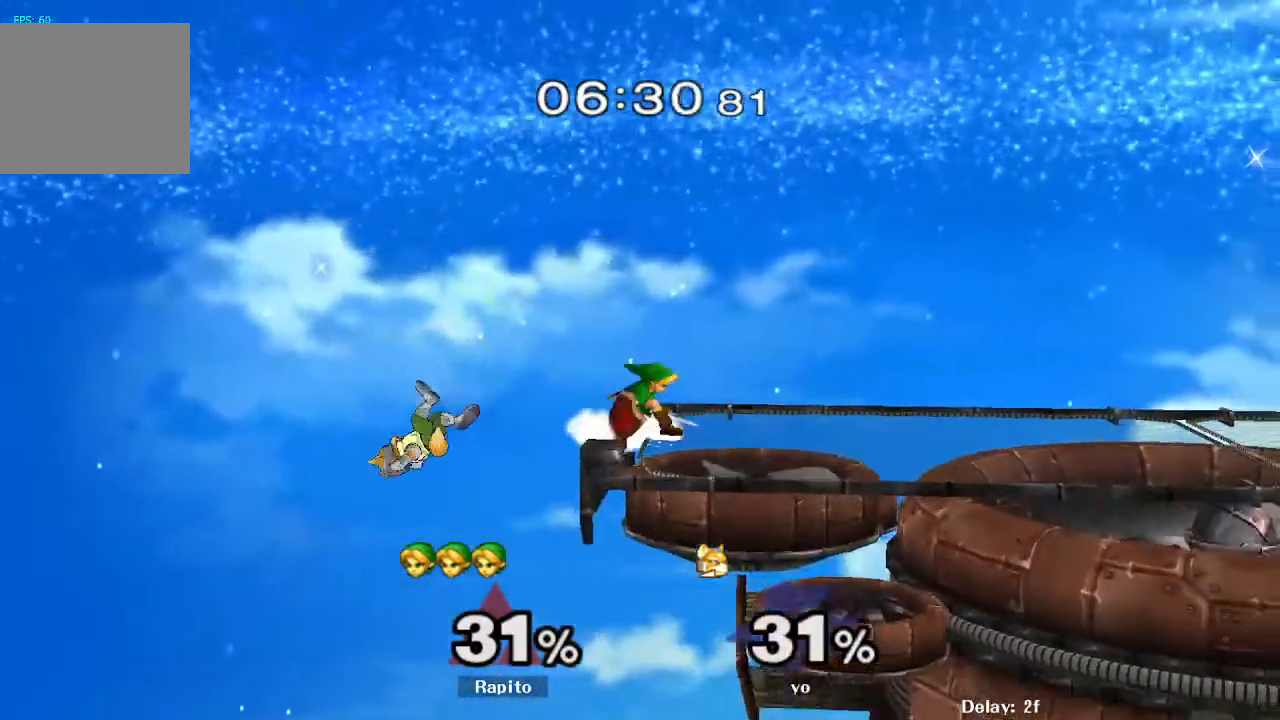
{"dt_ms": 500, "buttons": [], "left_stick": "center", "right_stick": "center", "events": [[33, "L1", "up"], [100, "left_stick", "center"], [250, "left_stick", "left"], [383, "left_stick", "center"]]}
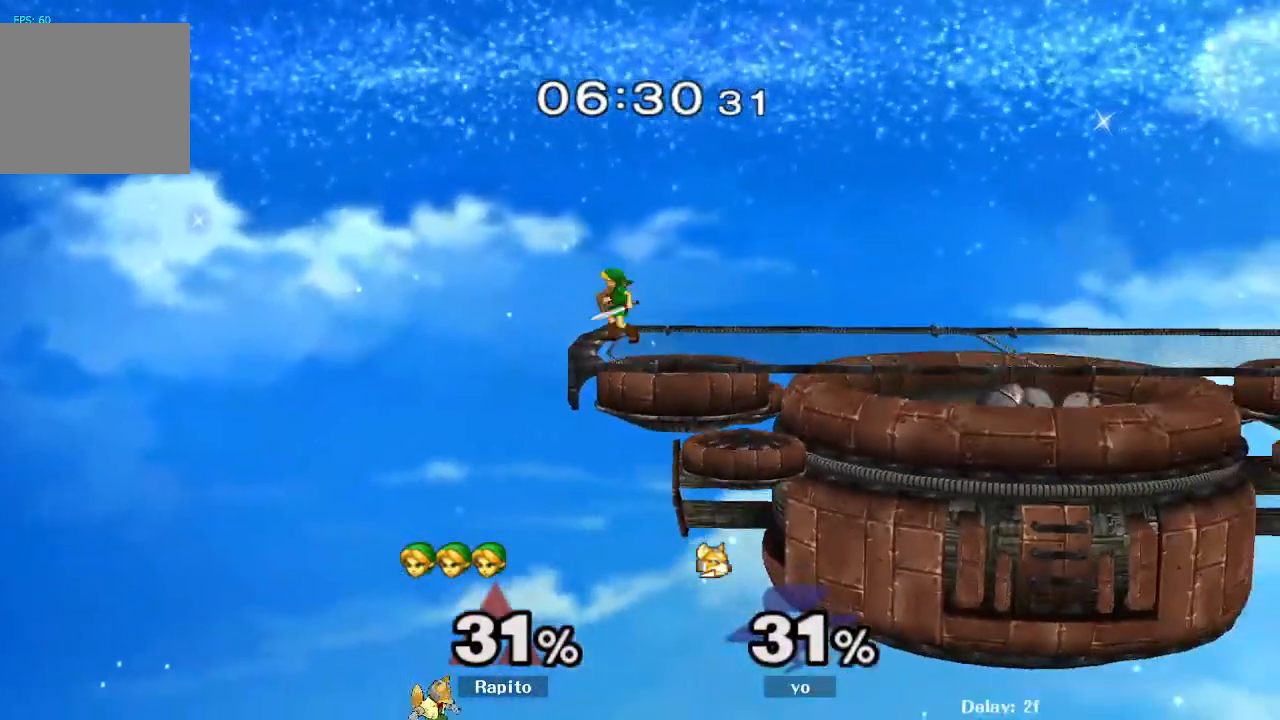
{"dt_ms": 500, "buttons": [], "left_stick": "center", "right_stick": "center", "events": []}
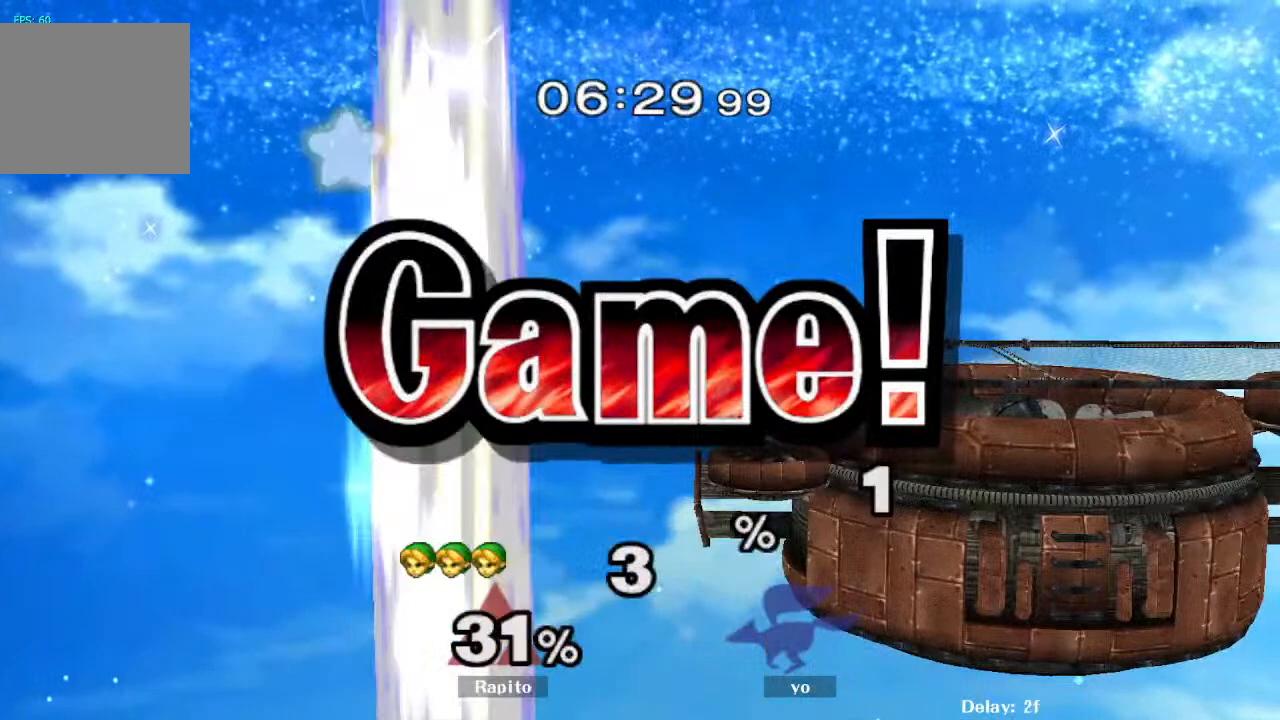
{"dt_ms": 500, "buttons": [], "left_stick": "center", "right_stick": "center", "events": [[17, "left_stick", "down-right"], [50, "Y", "down"], [100, "R1", "down"], [150, "Y", "up"], [217, "left_stick", "center"], [250, "R1", "up"]]}
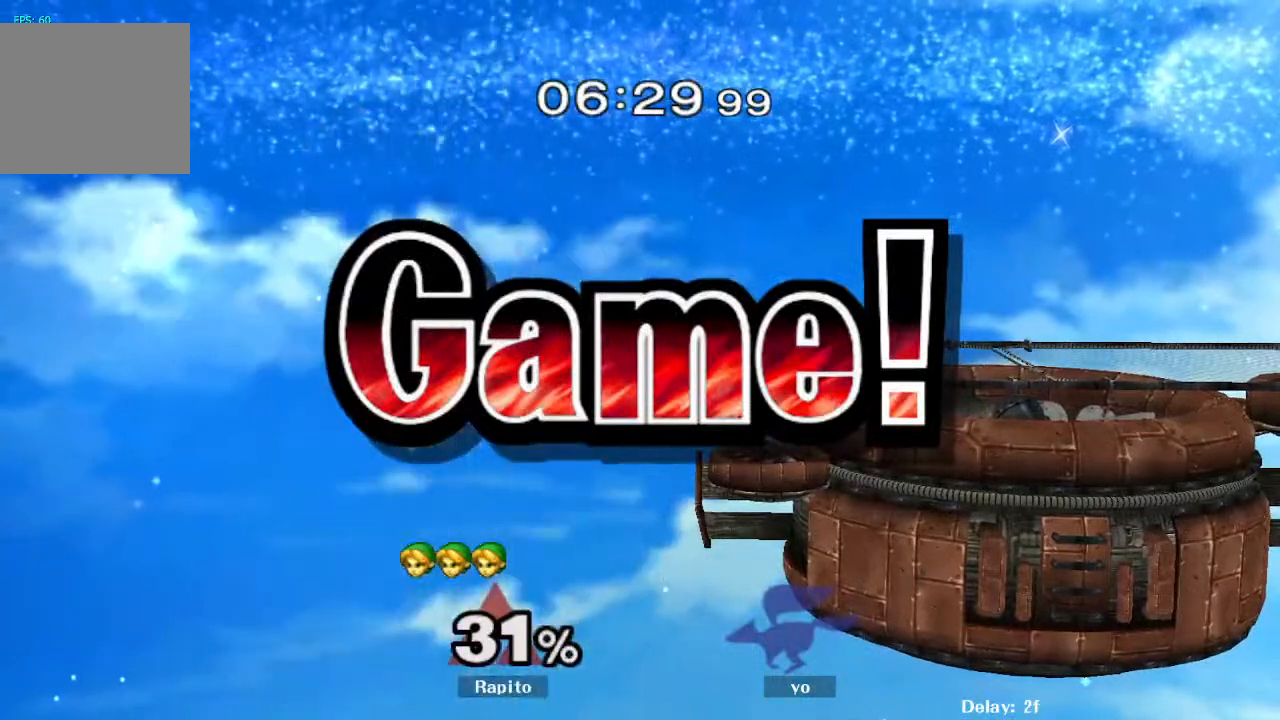
{"dt_ms": 1000, "buttons": [], "left_stick": "up-right", "right_stick": "center", "events": [[850, "left_stick", "up"], [917, "left_stick", "up-right"]]}
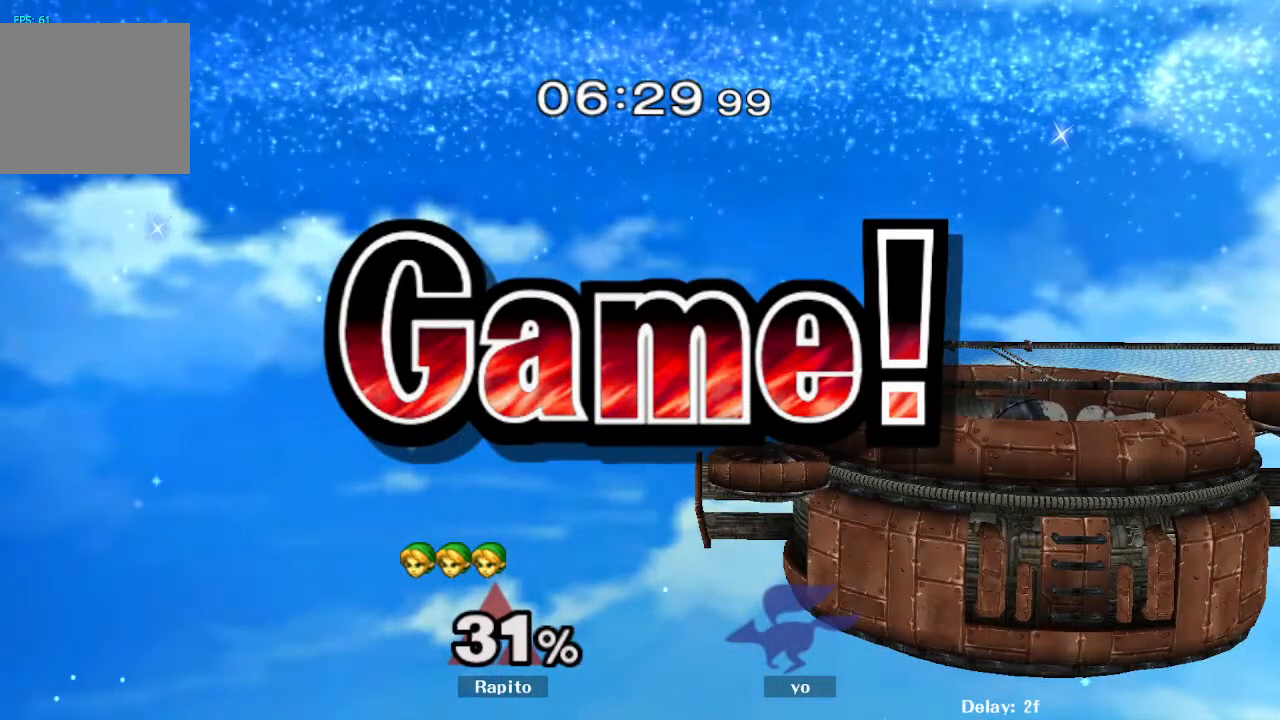
{"dt_ms": 500, "buttons": [], "left_stick": "up", "right_stick": "center", "events": [[483, "left_stick", "up"]]}
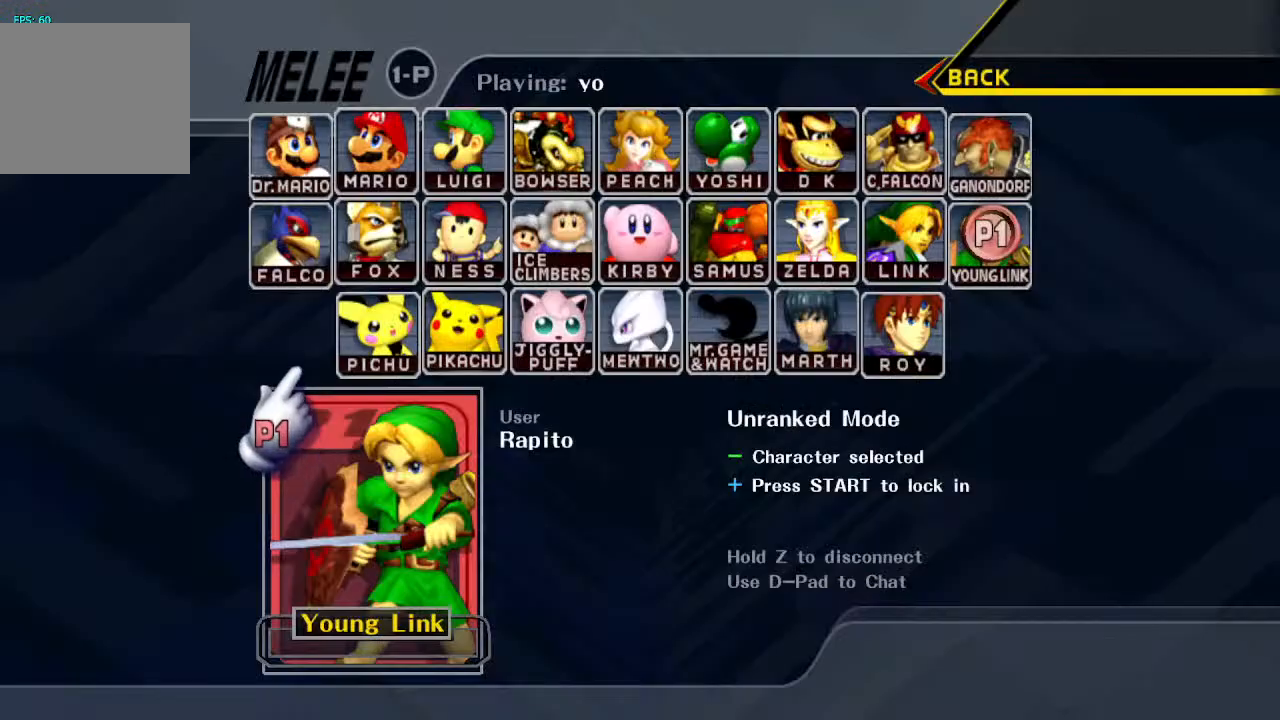
{"dt_ms": 500, "buttons": [], "left_stick": "center", "right_stick": "center", "events": [[17, "left_stick", "up-right"], [50, "left_stick", "center"], [150, "left_stick", "up"], [183, "B", "down"], [267, "B", "up"], [350, "left_stick", "center"], [383, "A", "down"], [467, "A", "up"]]}
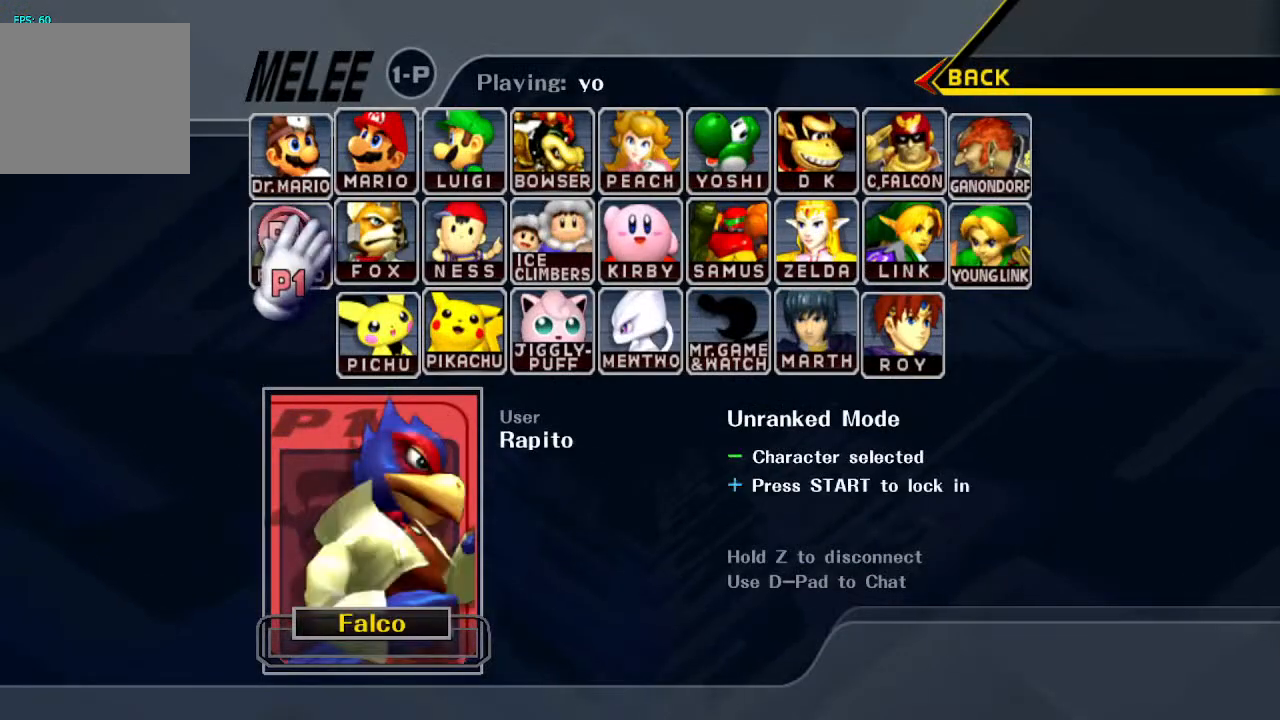
{"dt_ms": 500, "buttons": [], "left_stick": "center", "right_stick": "center", "events": [[50, "Y", "down"], [133, "Y", "up"]]}
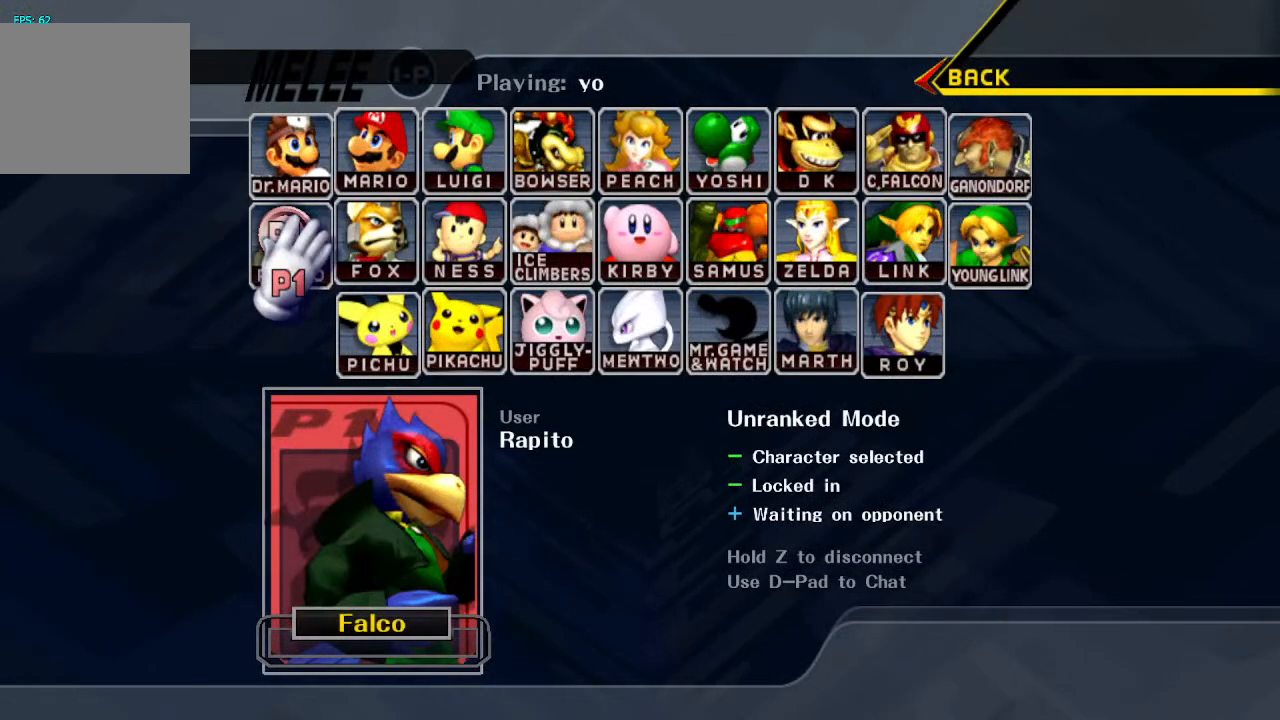
{"dt_ms": 500, "buttons": [], "left_stick": "center", "right_stick": "center", "events": []}
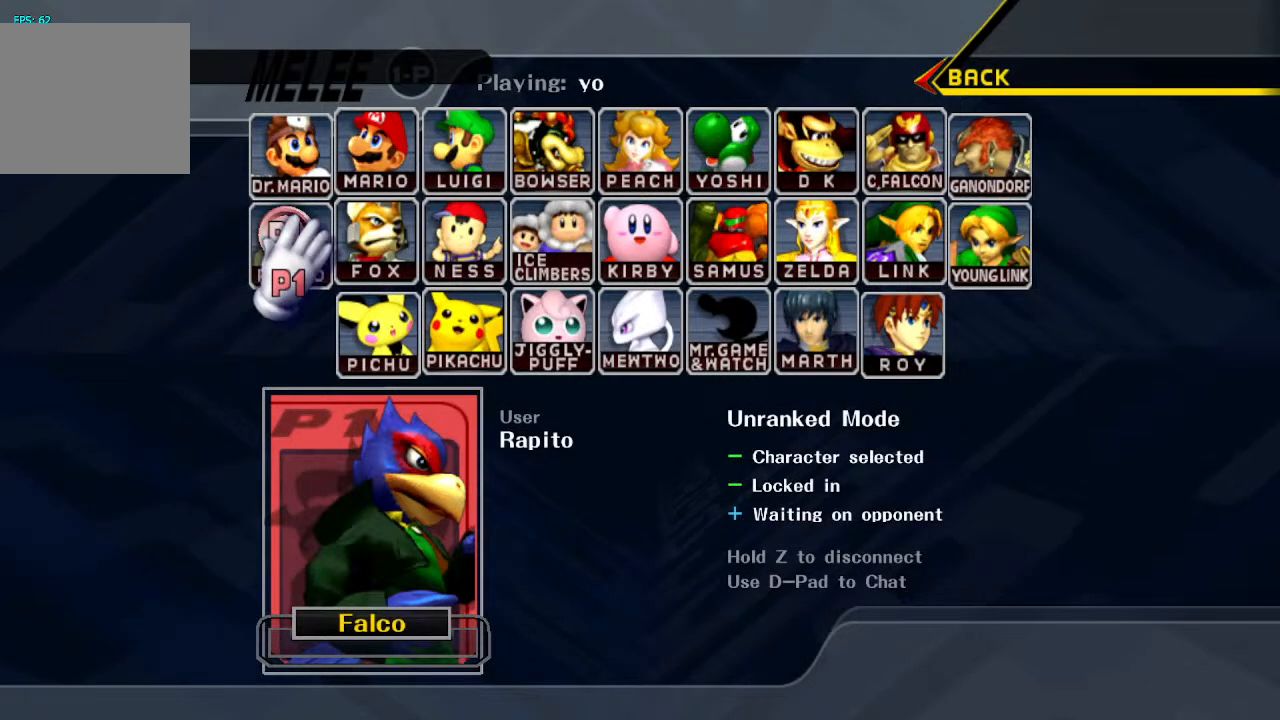
{"dt_ms": 500, "buttons": [], "left_stick": "center", "right_stick": "center", "events": [[183, "DPAD_UP", "down"], [267, "DPAD_UP", "up"], [317, "DPAD_UP", "down"], [417, "DPAD_UP", "up"]]}
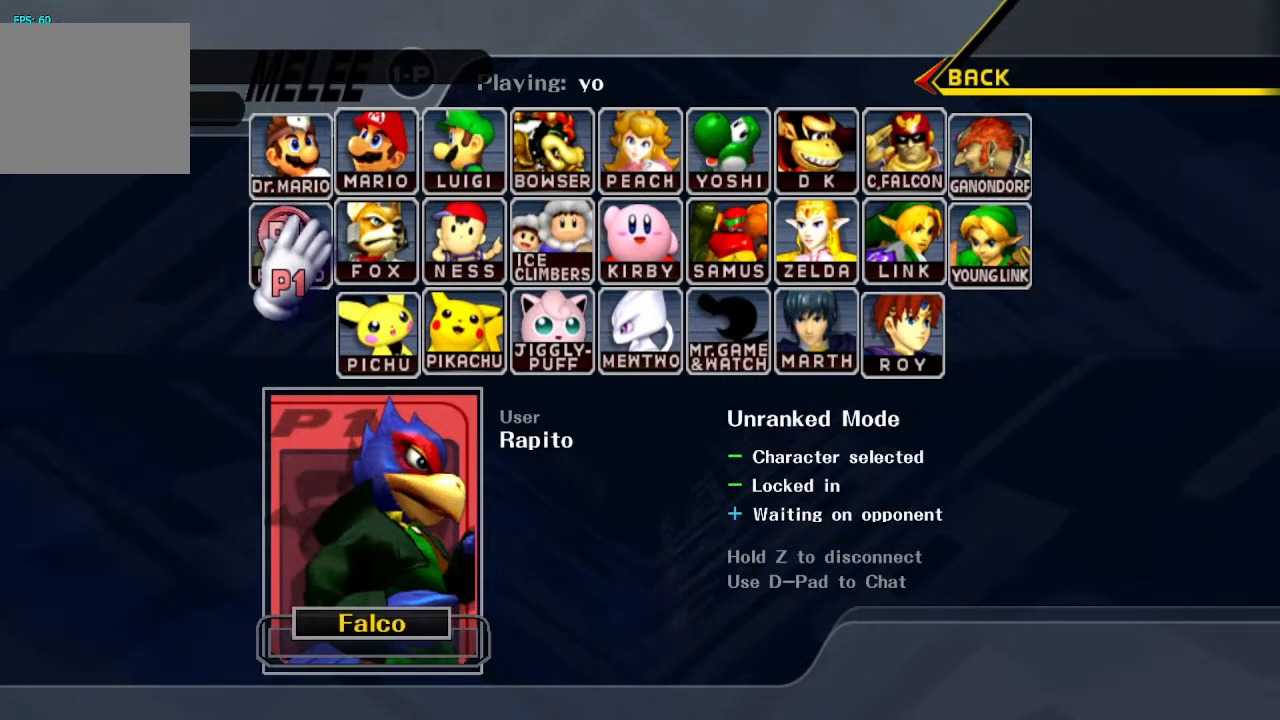
{"dt_ms": 500, "buttons": [], "left_stick": "right", "right_stick": "center", "events": [[183, "left_stick", "right"]]}
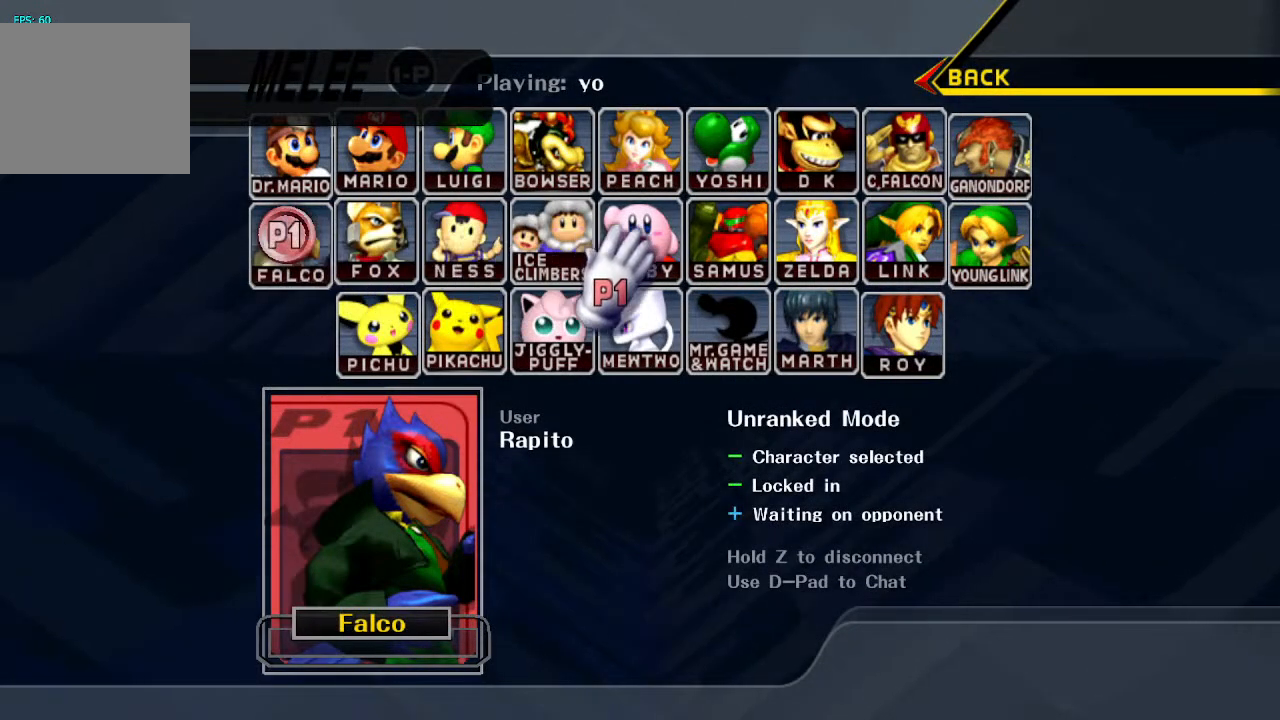
{"dt_ms": 500, "buttons": [], "left_stick": "center", "right_stick": "center", "events": [[350, "left_stick", "center"]]}
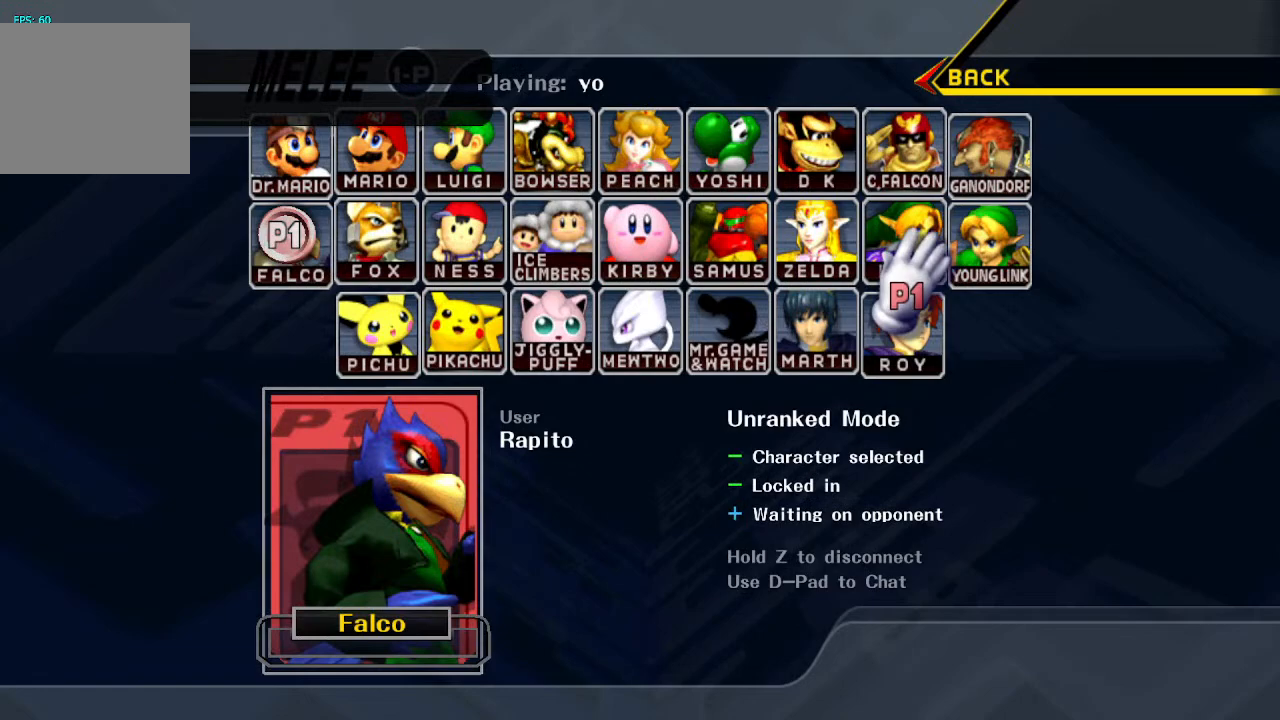
{"dt_ms": 500, "buttons": [], "left_stick": "center", "right_stick": "center", "events": [[83, "left_stick", "up"], [267, "left_stick", "center"]]}
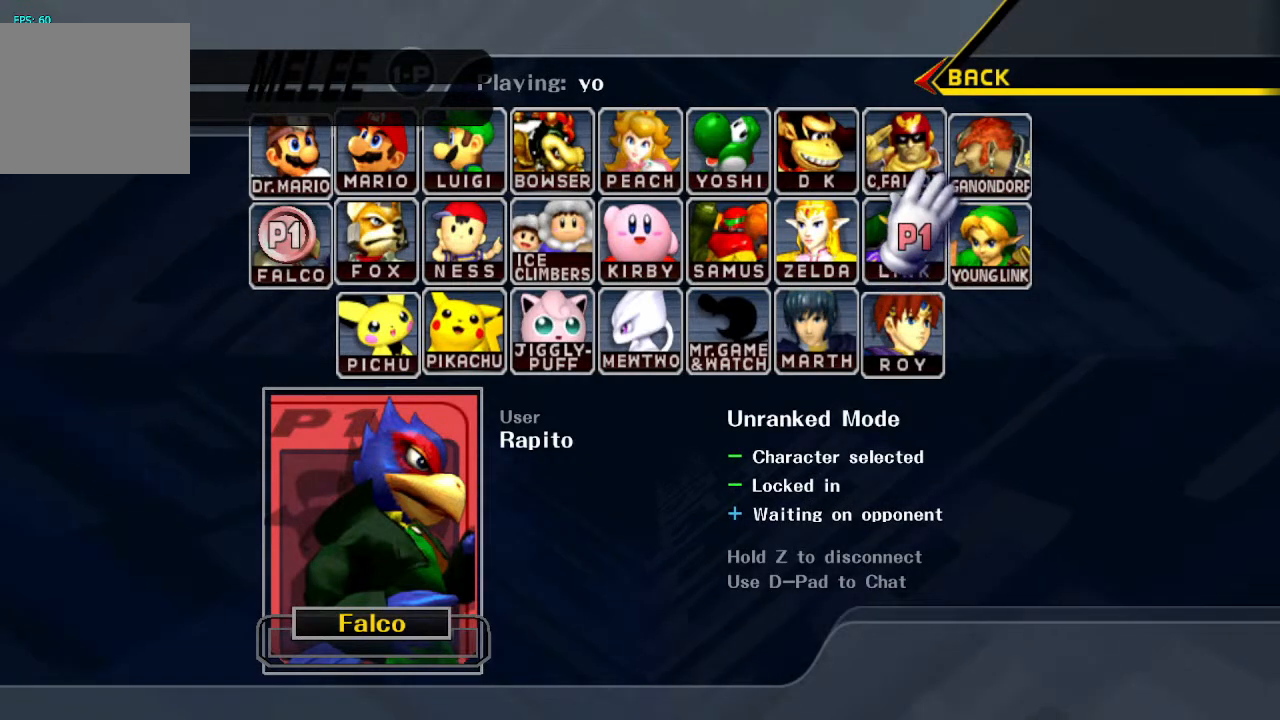
{"dt_ms": 500, "buttons": [], "left_stick": "center", "right_stick": "center", "events": []}